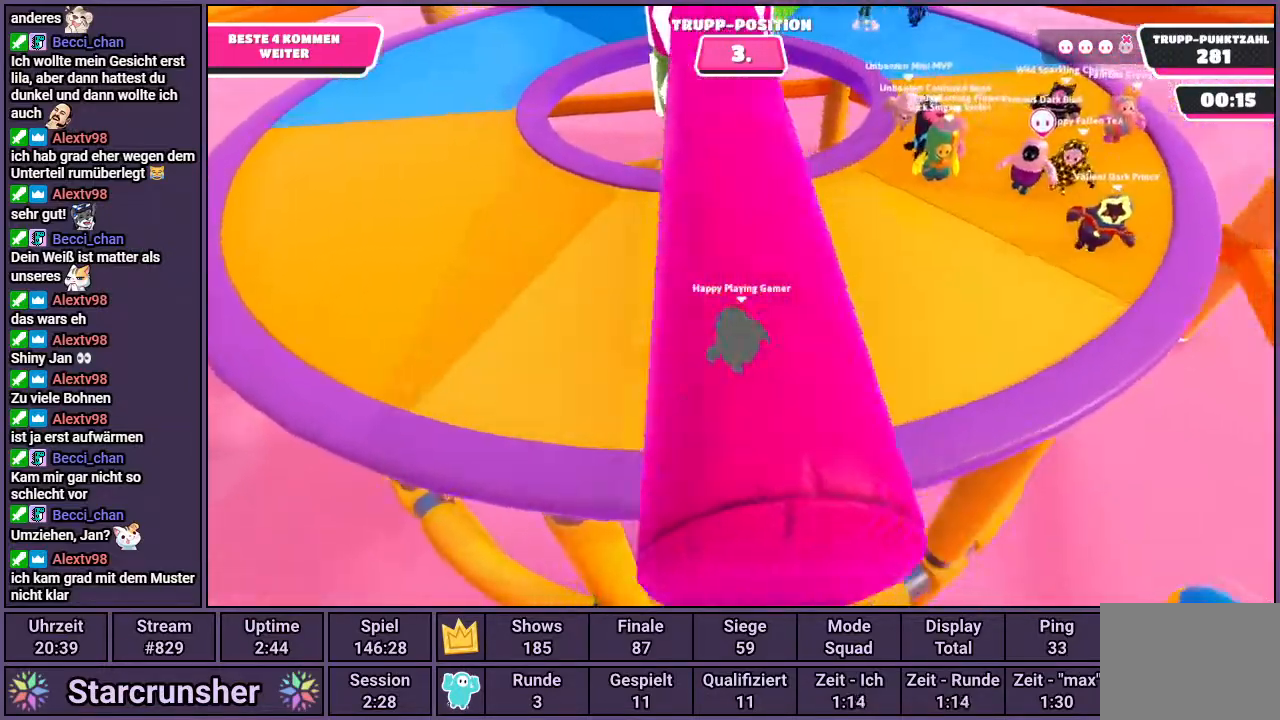
Gameplay with a controller (PlayStation layout); each line is a JSON object with the inputs held at the frame after it. "events" lists button and stick changes between this image and that frame as [ms after this image, input, new state], when the widget could be followed in between.
{"buttons": [], "left_stick": "left", "right_stick": "right", "events": []}
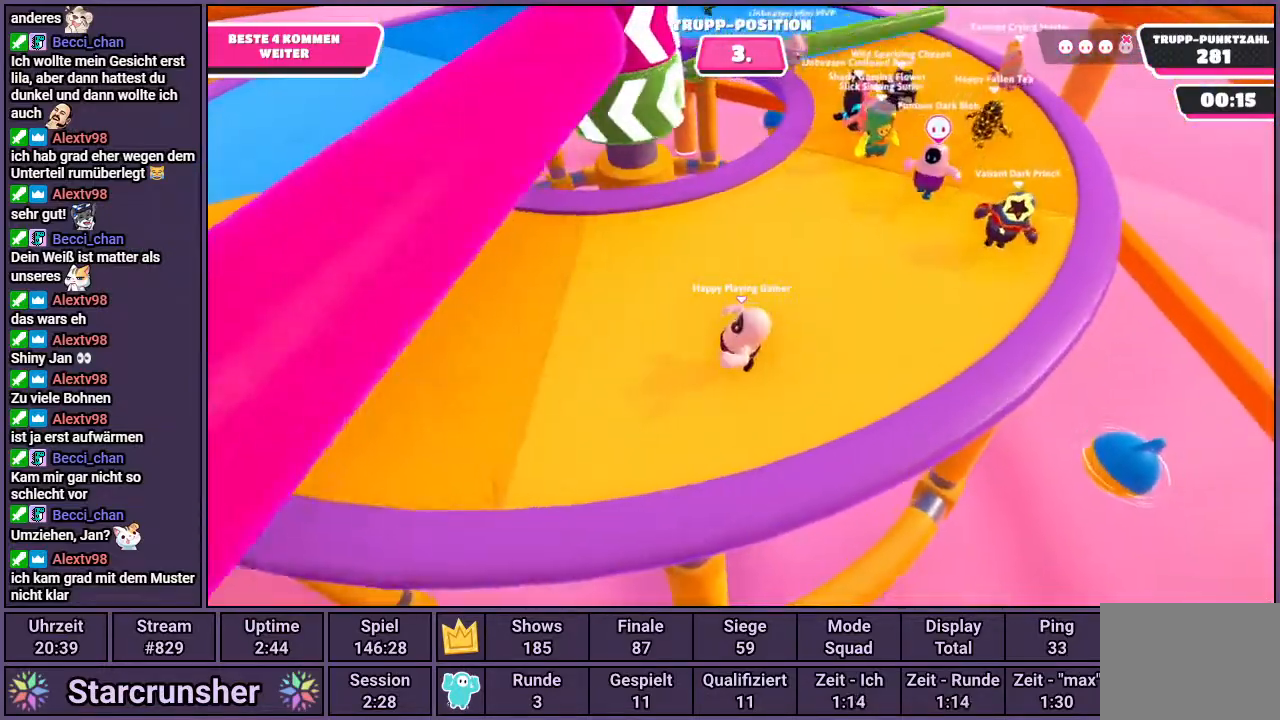
{"buttons": [], "left_stick": "left", "right_stick": "right", "events": []}
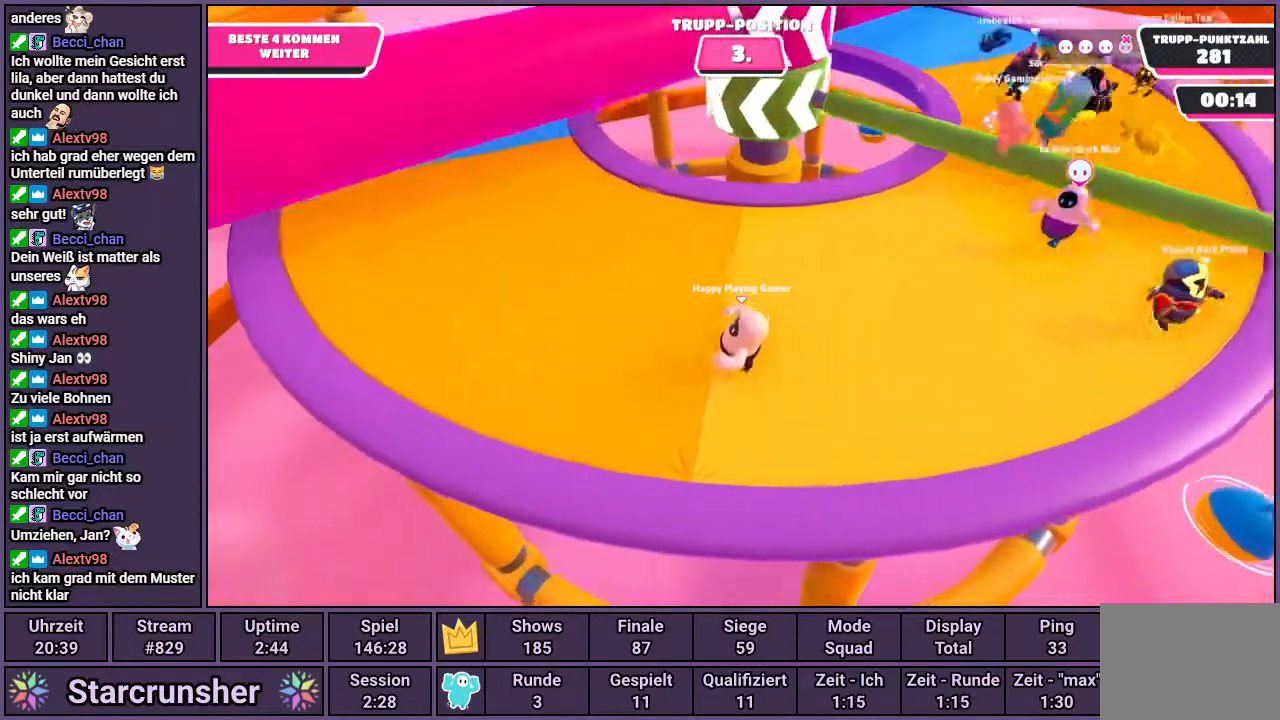
{"buttons": [], "left_stick": "right", "right_stick": "center", "events": [[17, "left_stick", "up-left"], [150, "left_stick", "up-right"], [233, "CROSS", "down"], [233, "right_stick", "center"], [300, "left_stick", "right"], [417, "CROSS", "up"]]}
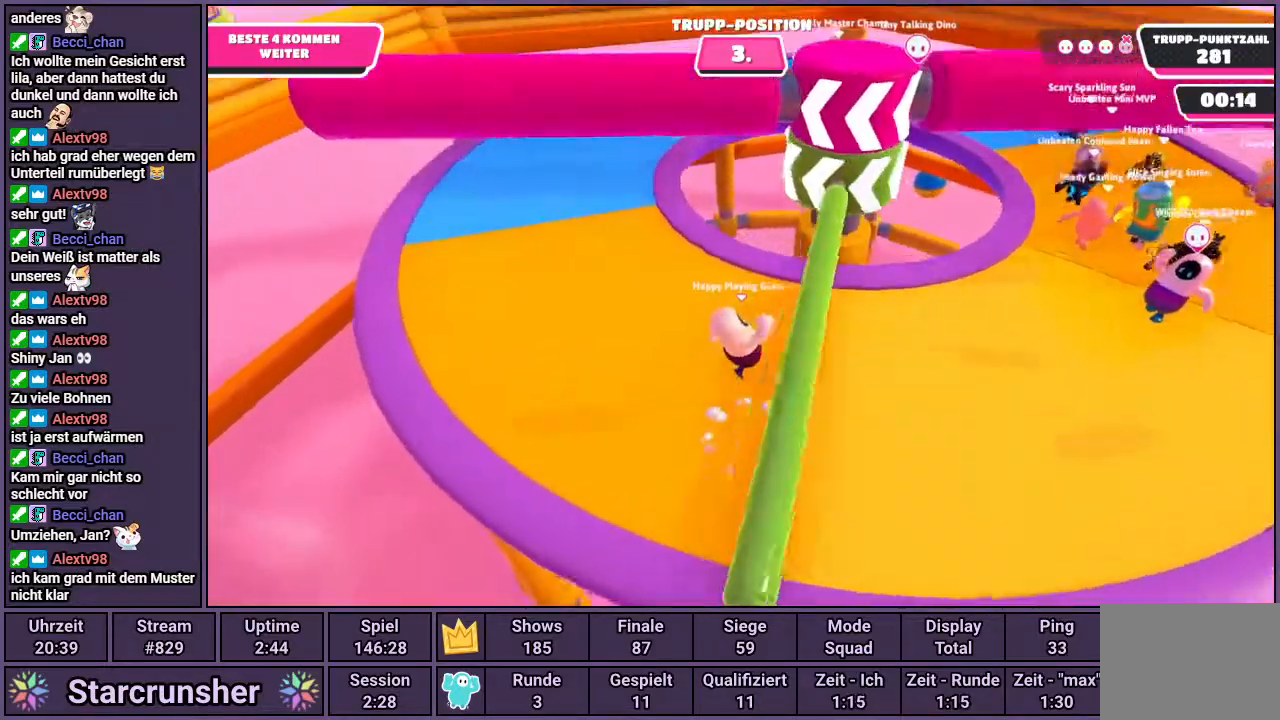
{"buttons": [], "left_stick": "right", "right_stick": "center", "events": []}
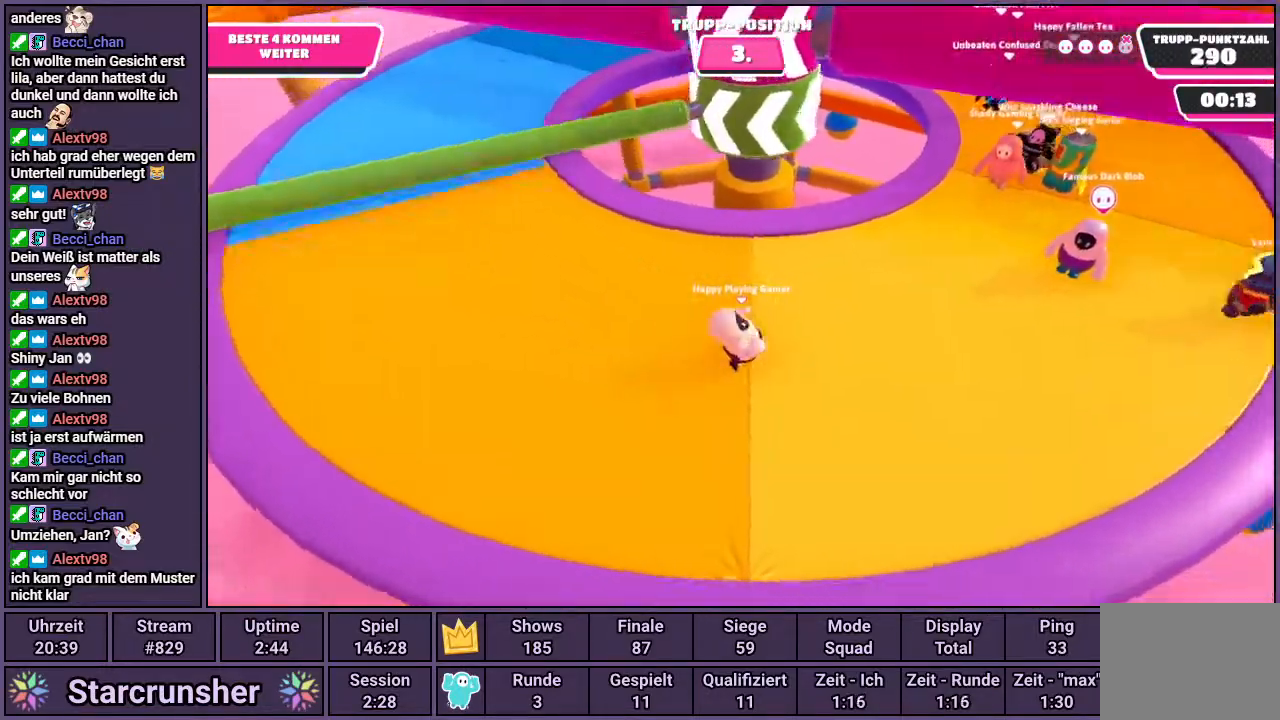
{"buttons": [], "left_stick": "down-left", "right_stick": "center", "events": [[317, "left_stick", "center"], [383, "left_stick", "down-left"]]}
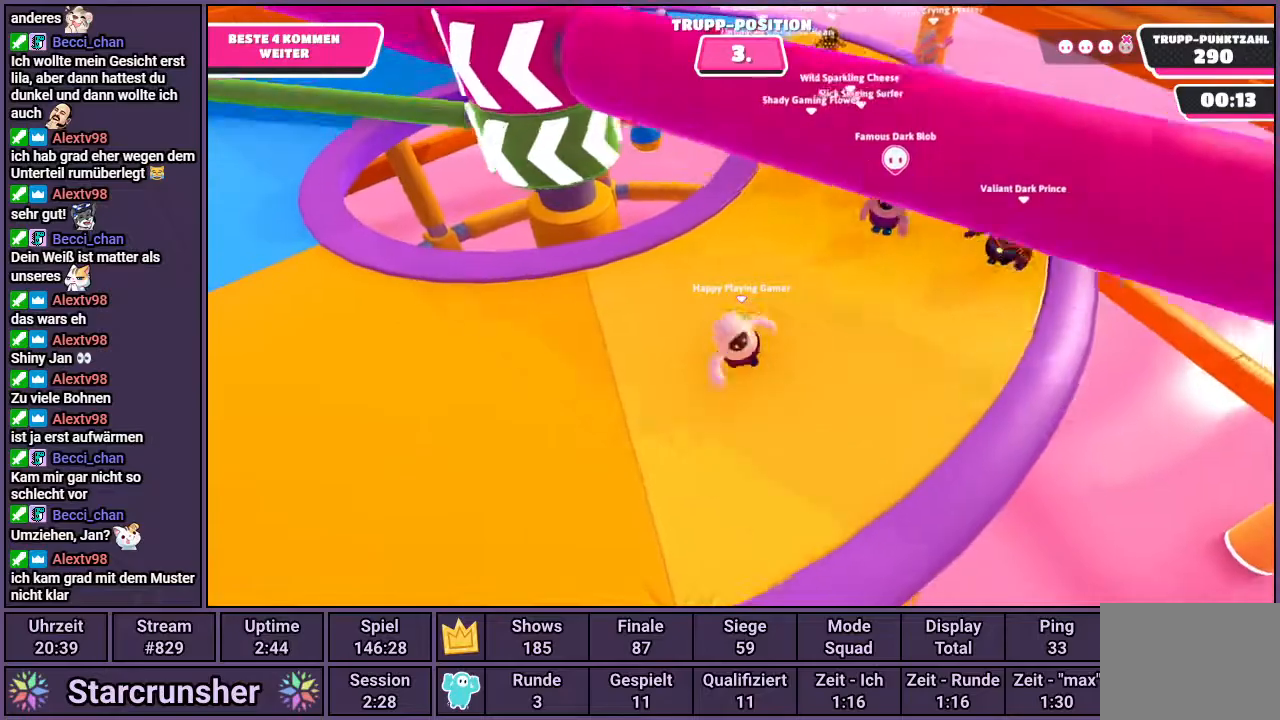
{"buttons": [], "left_stick": "down-left", "right_stick": "center", "events": []}
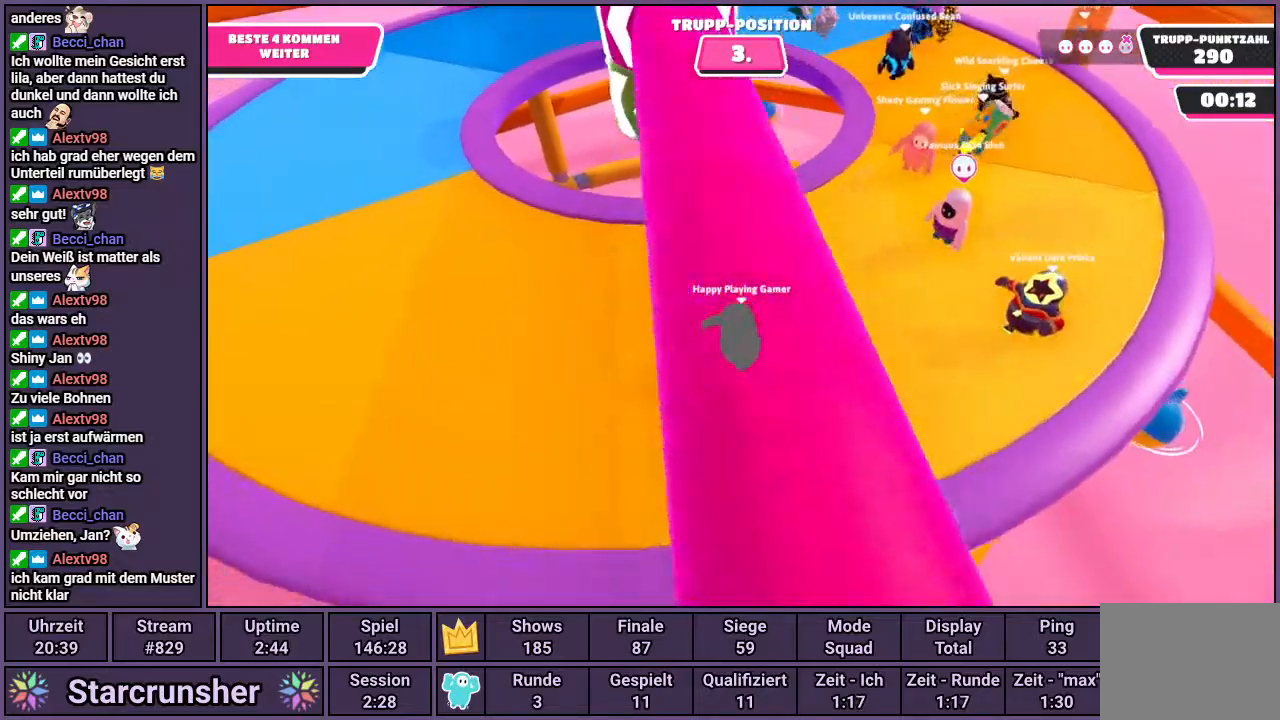
{"buttons": [], "left_stick": "left", "right_stick": "right", "events": [[33, "right_stick", "right"], [83, "left_stick", "left"]]}
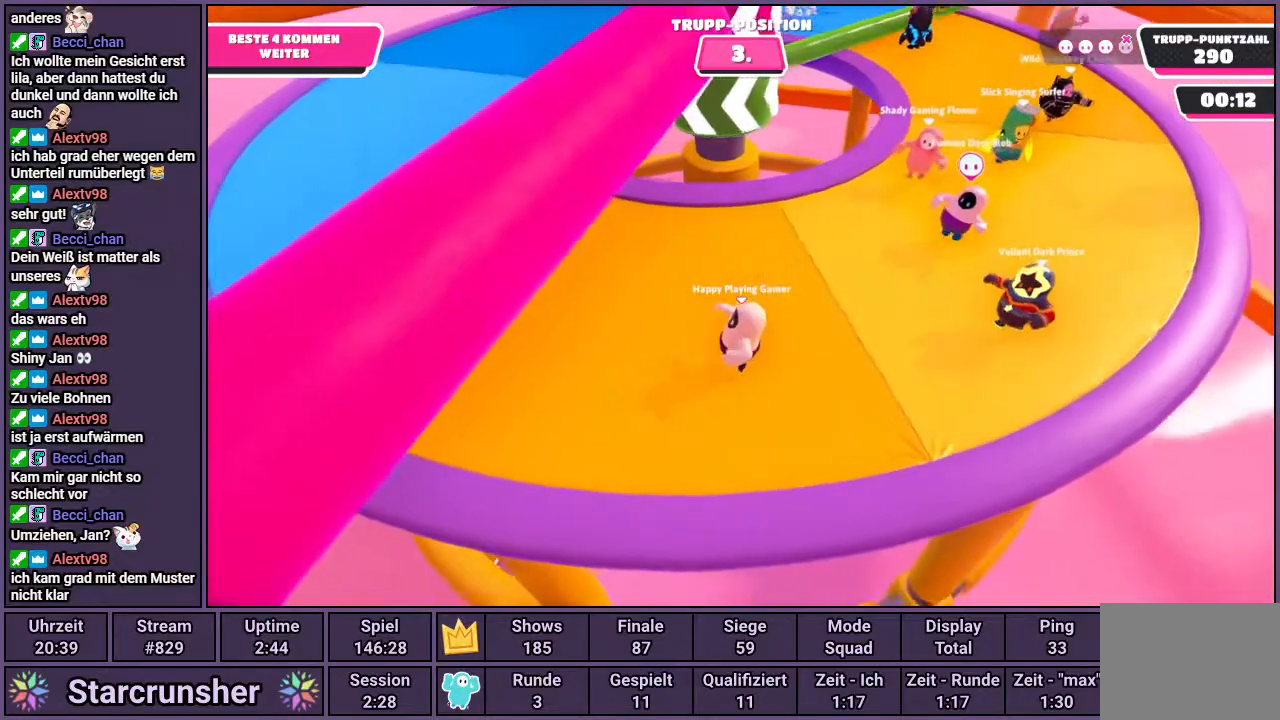
{"buttons": [], "left_stick": "left", "right_stick": "right", "events": []}
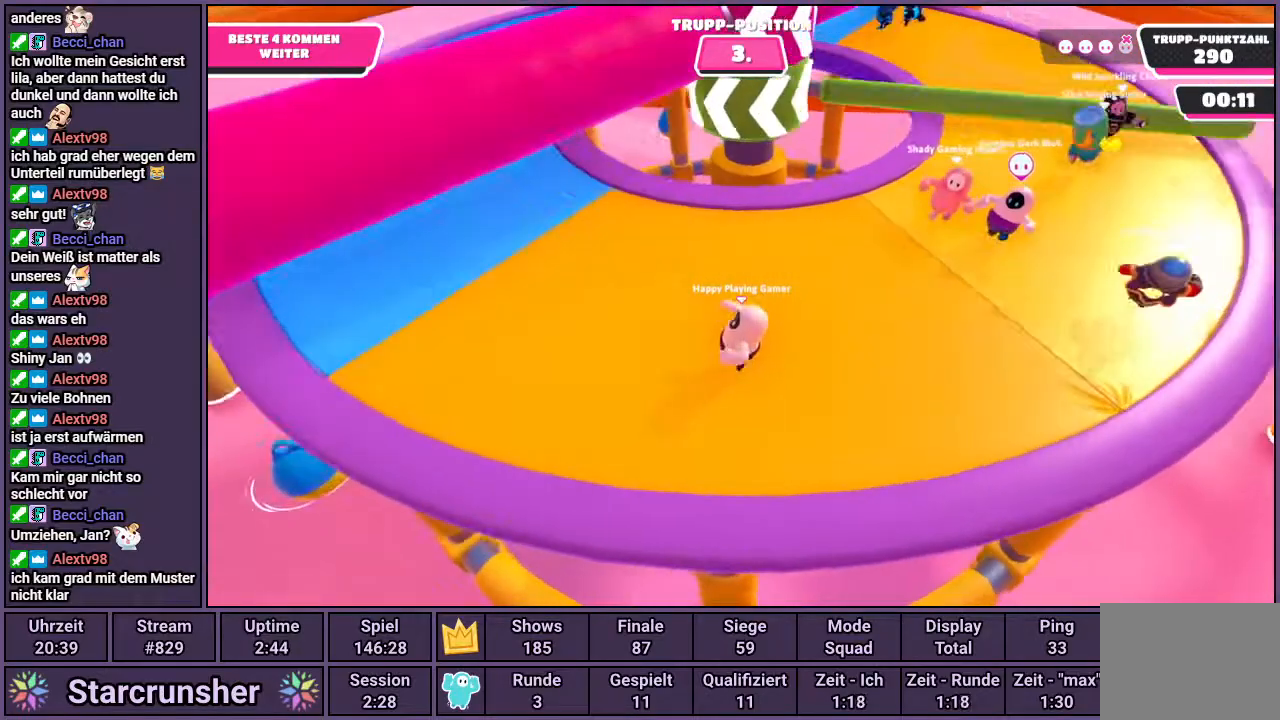
{"buttons": [], "left_stick": "up-right", "right_stick": "center", "events": [[433, "right_stick", "center"], [500, "left_stick", "up-right"]]}
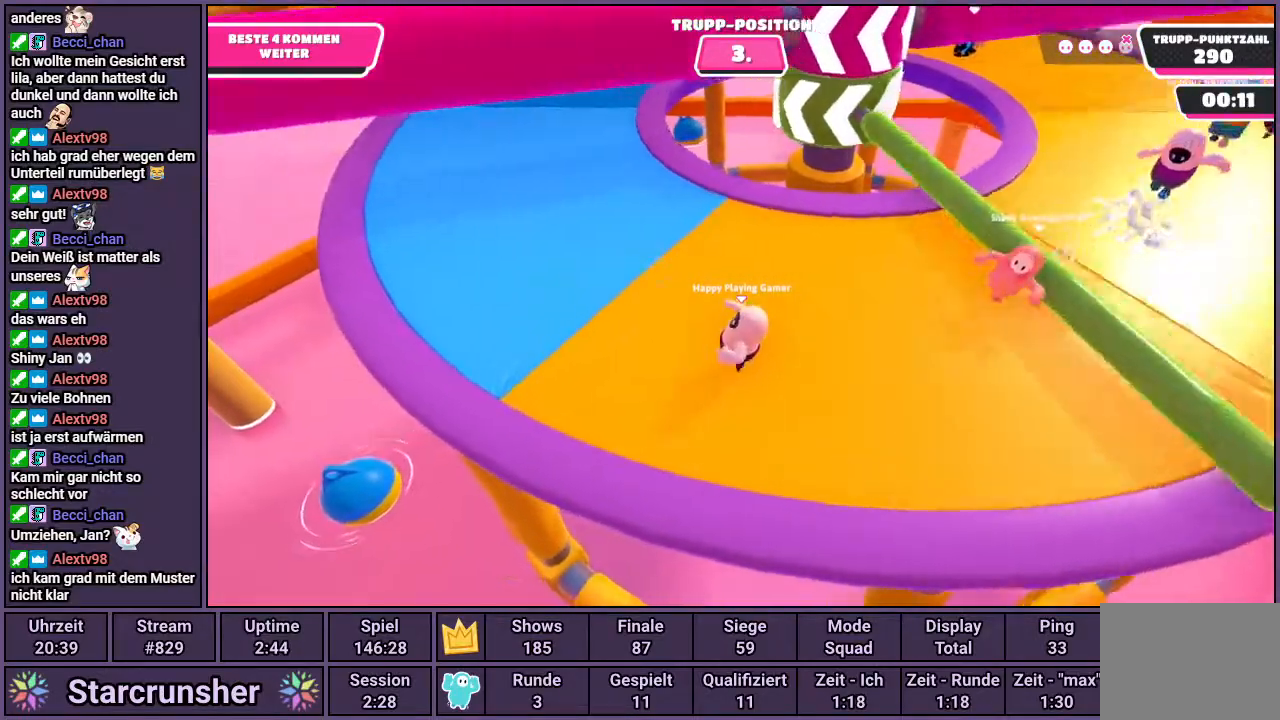
{"buttons": [], "left_stick": "center", "right_stick": "center", "events": [[33, "CROSS", "down"], [100, "CROSS", "up"], [167, "left_stick", "center"]]}
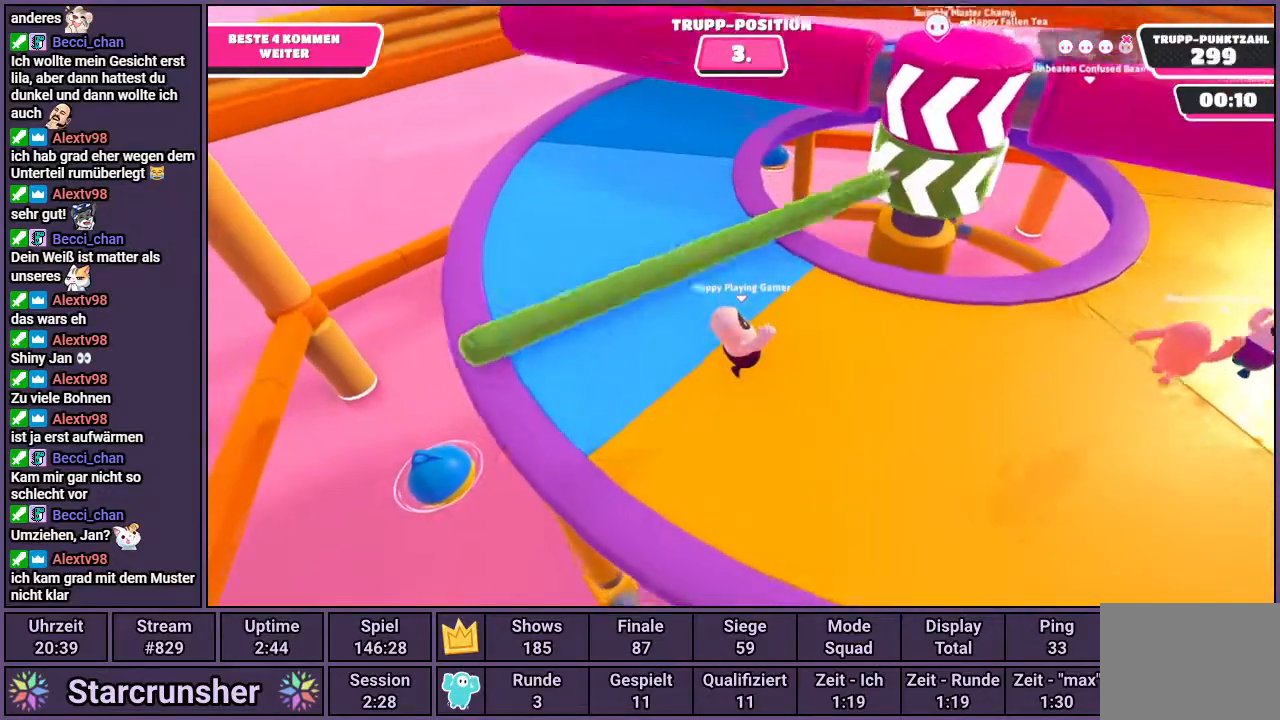
{"buttons": [], "left_stick": "center", "right_stick": "right", "events": [[350, "right_stick", "right"]]}
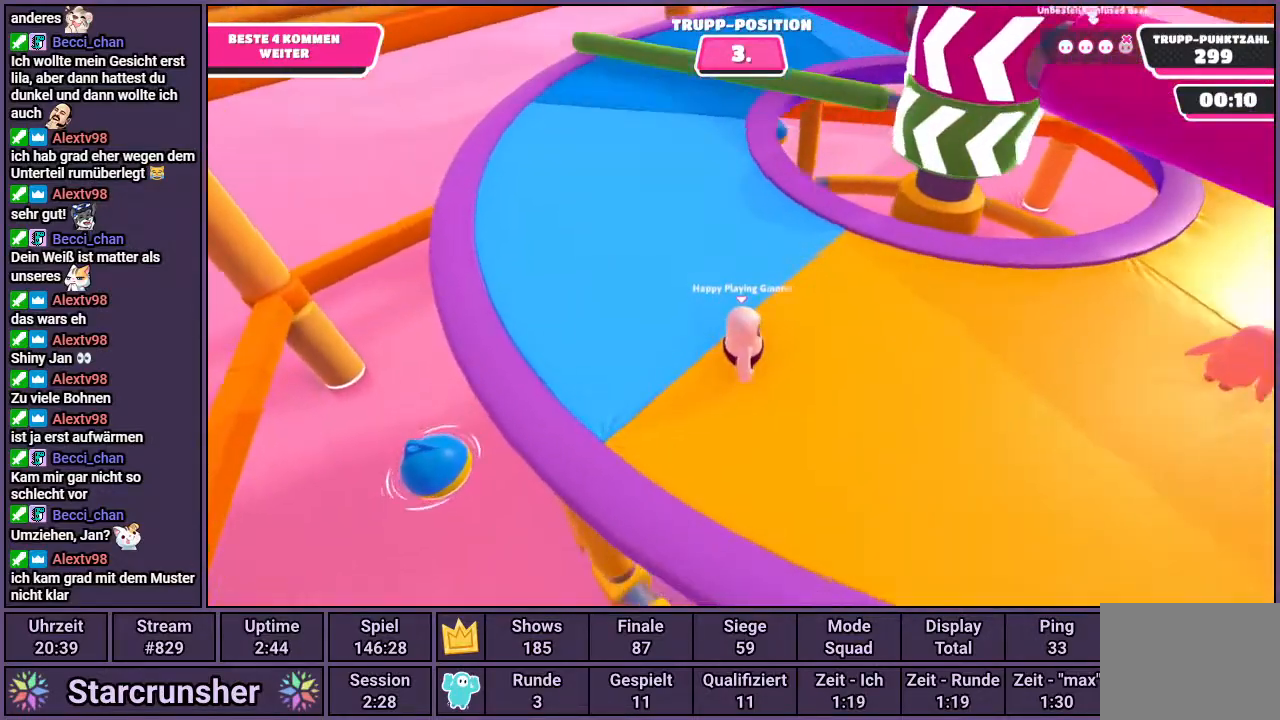
{"buttons": [], "left_stick": "left", "right_stick": "center", "events": [[267, "right_stick", "center"], [317, "left_stick", "left"]]}
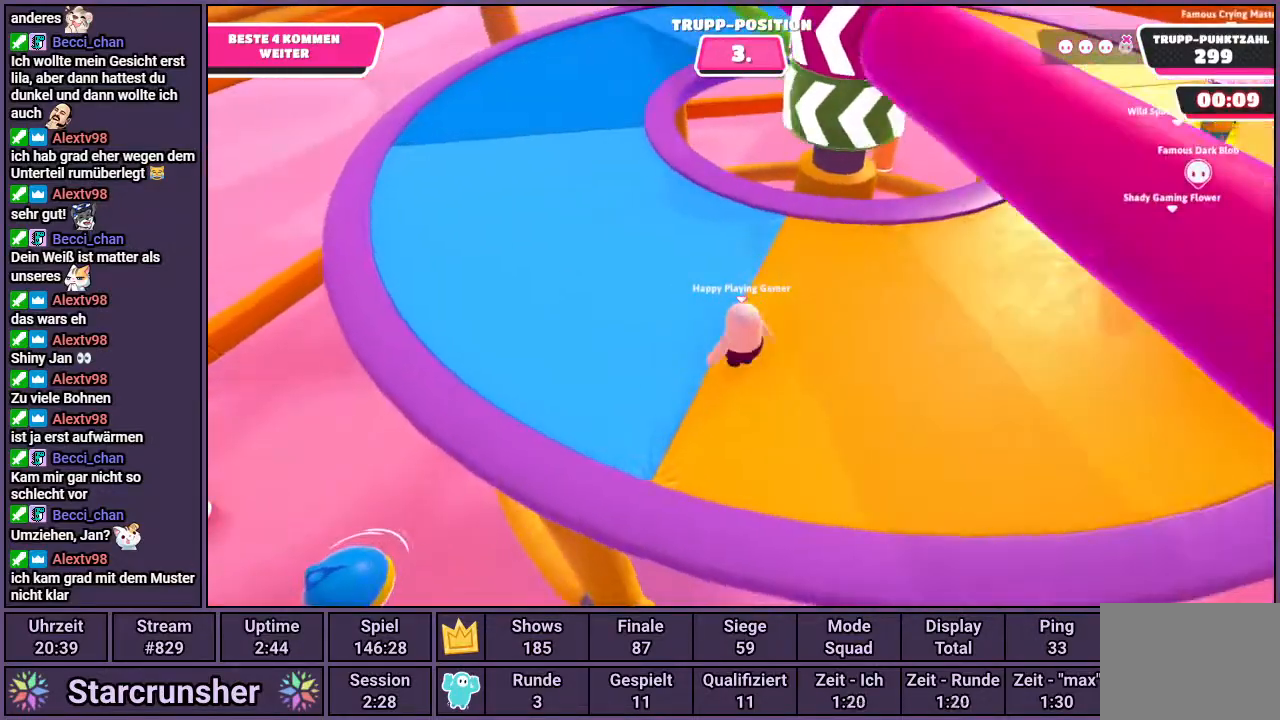
{"buttons": [], "left_stick": "left", "right_stick": "right", "events": [[50, "right_stick", "right"]]}
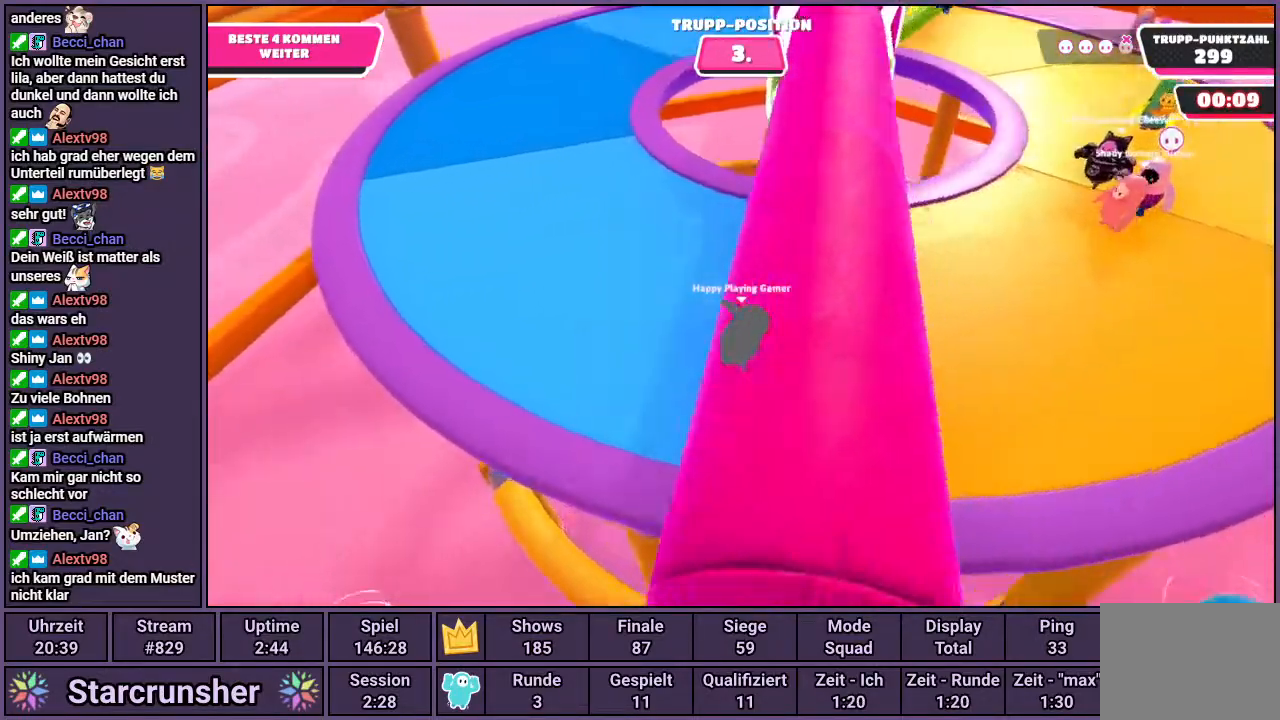
{"buttons": [], "left_stick": "up-left", "right_stick": "right", "events": [[200, "left_stick", "up-left"]]}
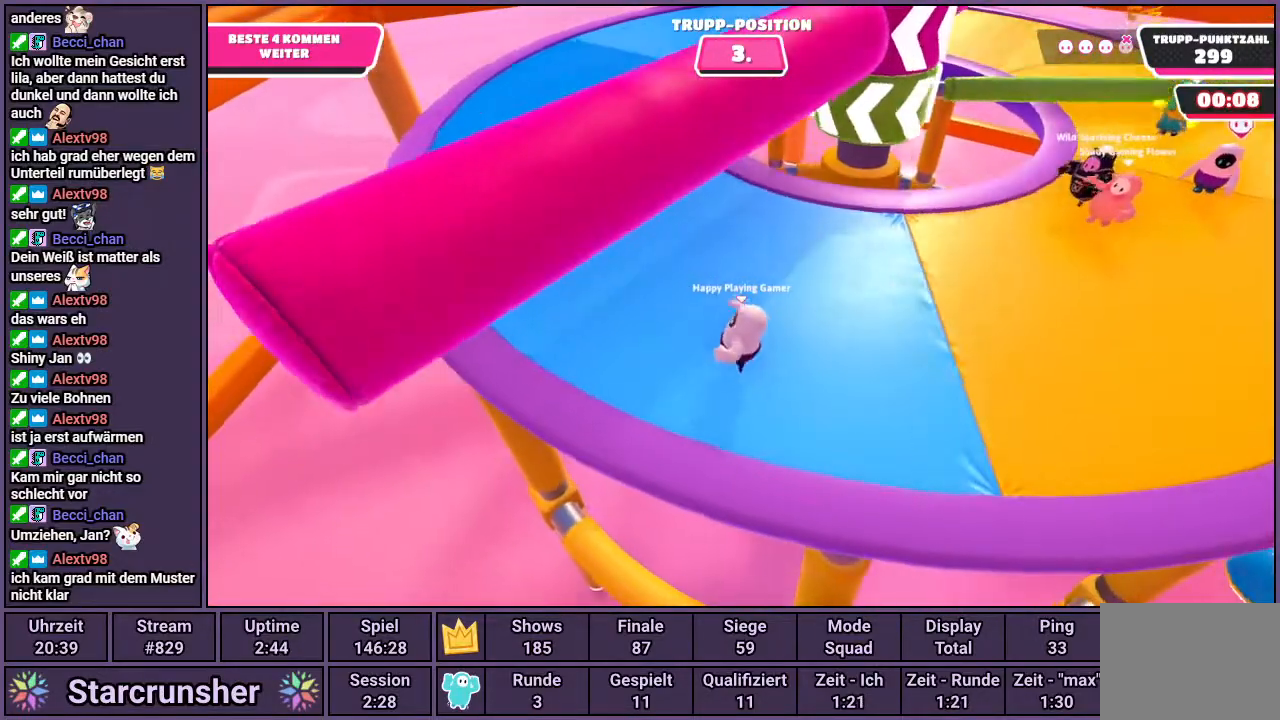
{"buttons": [], "left_stick": "up-left", "right_stick": "center", "events": [[400, "right_stick", "center"]]}
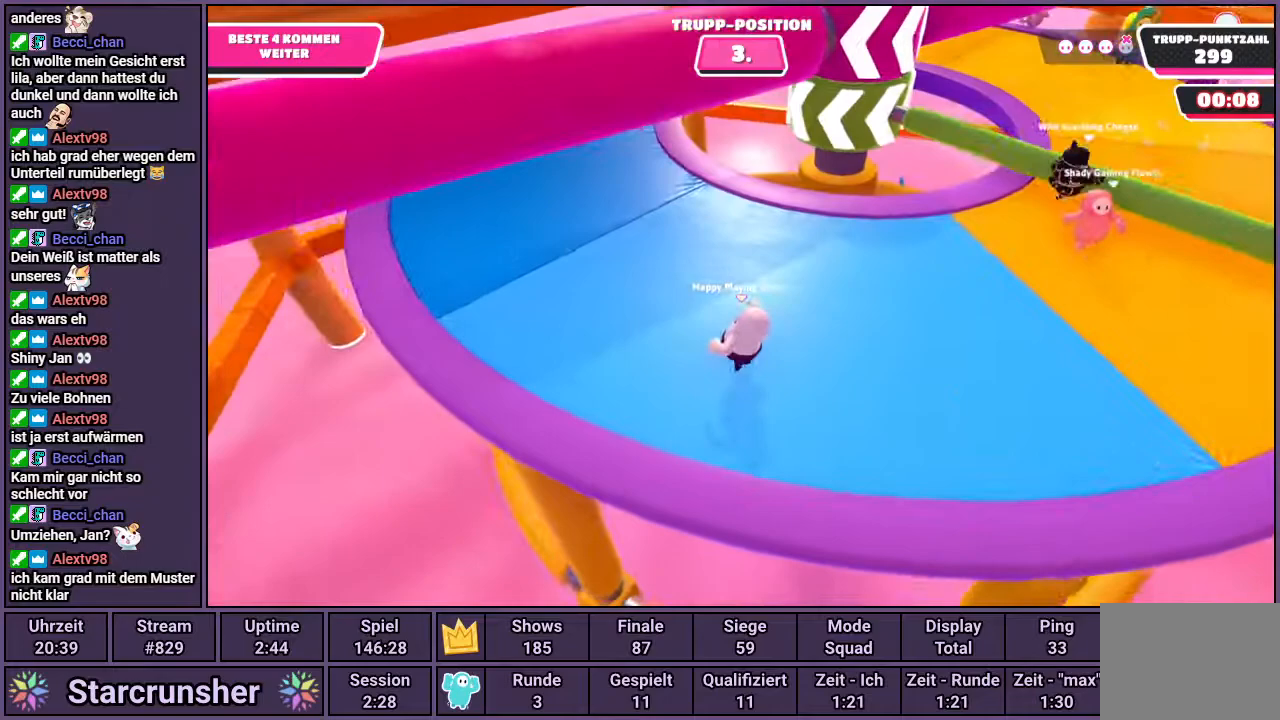
{"buttons": [], "left_stick": "center", "right_stick": "center", "events": [[117, "CROSS", "down"], [150, "left_stick", "center"], [217, "CROSS", "up"]]}
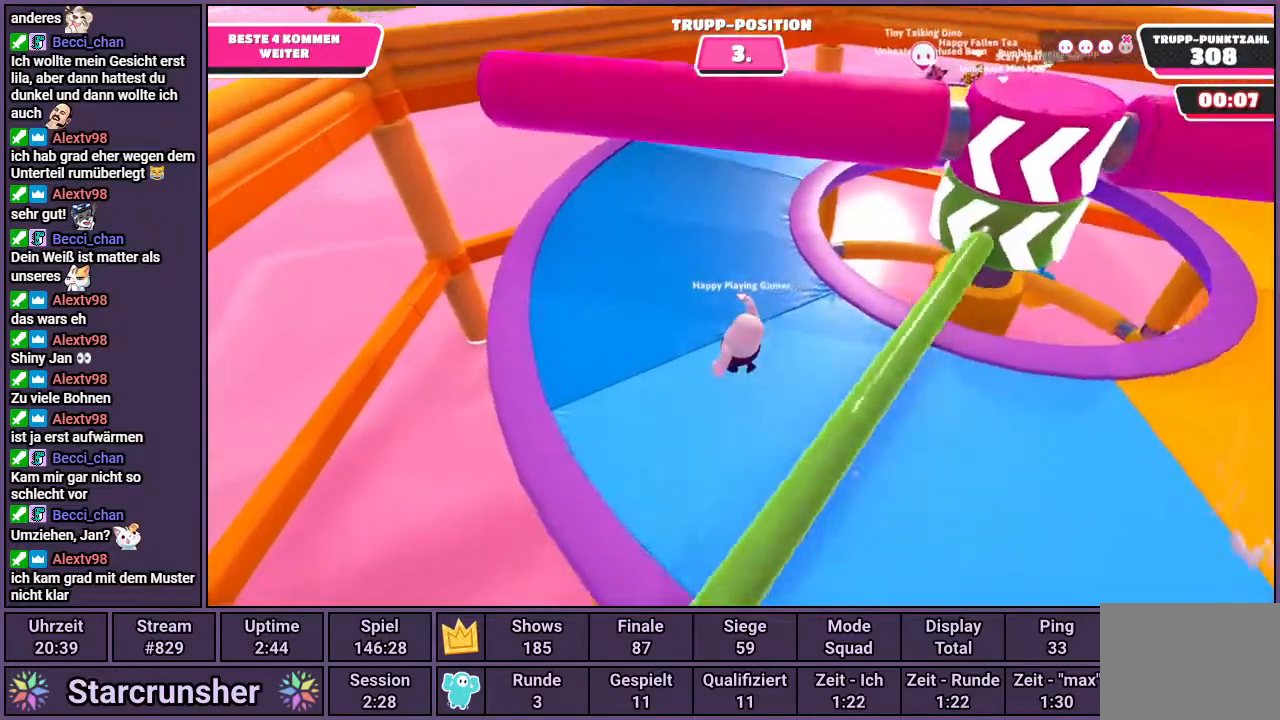
{"buttons": [], "left_stick": "center", "right_stick": "right", "events": [[417, "right_stick", "right"]]}
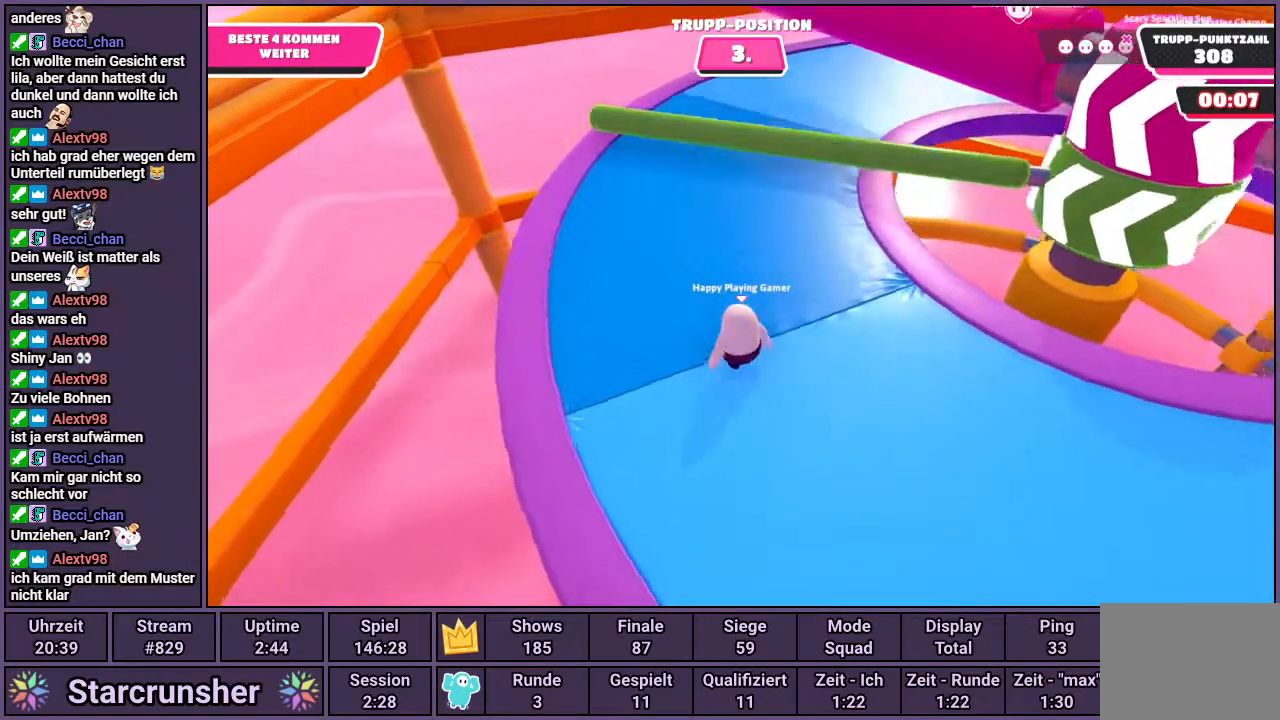
{"buttons": [], "left_stick": "center", "right_stick": "right", "events": [[217, "right_stick", "center"], [483, "right_stick", "right"]]}
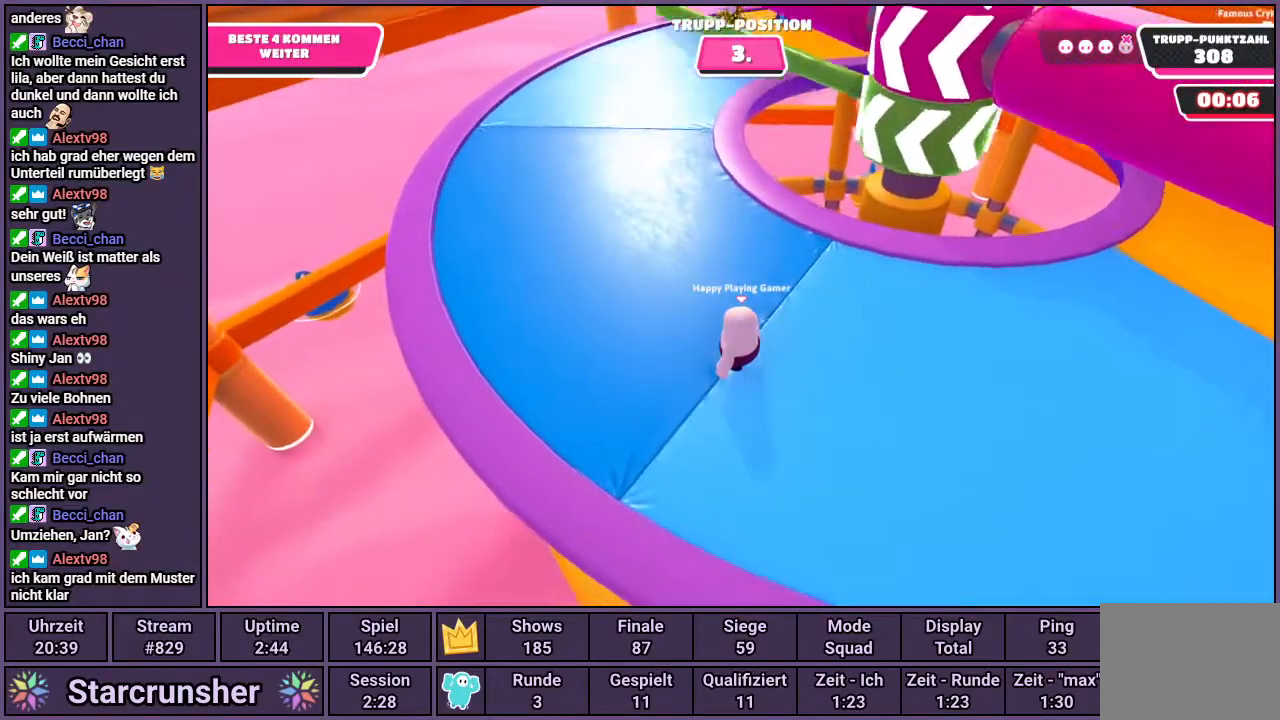
{"buttons": [], "left_stick": "down-left", "right_stick": "center", "events": [[133, "right_stick", "center"], [150, "left_stick", "down-right"], [500, "left_stick", "down-left"]]}
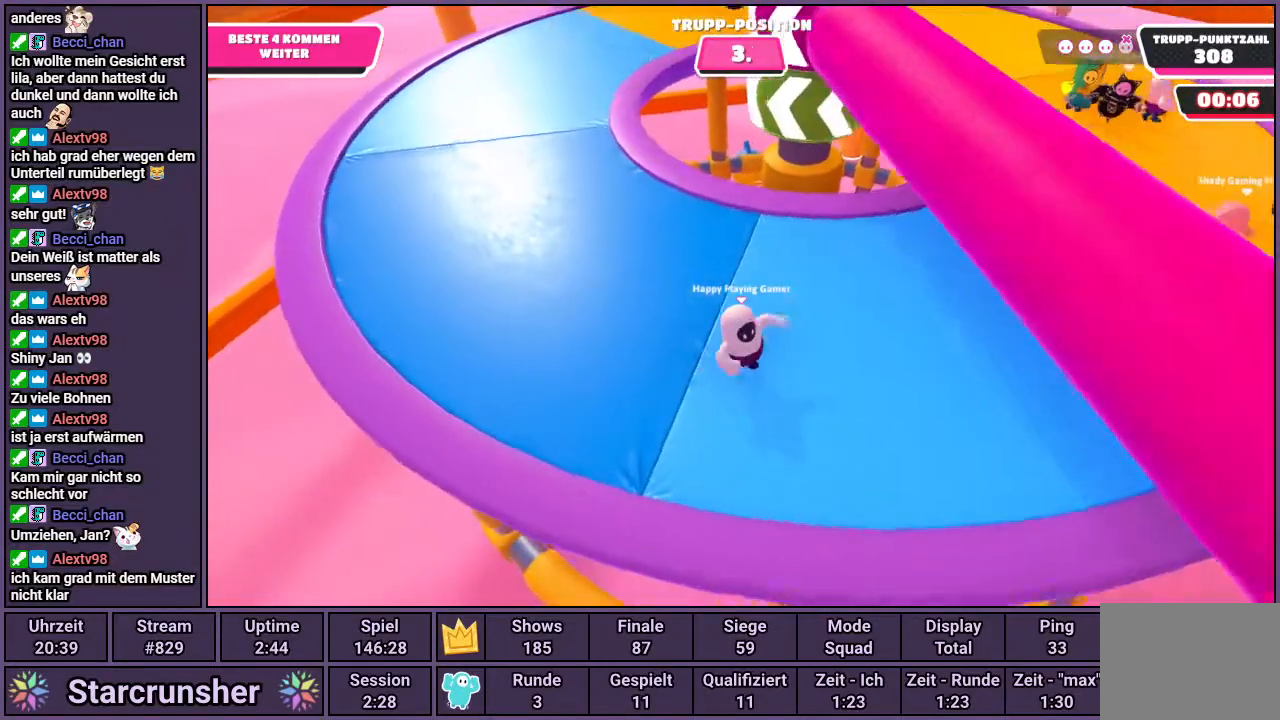
{"buttons": [], "left_stick": "left", "right_stick": "right", "events": [[67, "left_stick", "left"], [217, "right_stick", "right"]]}
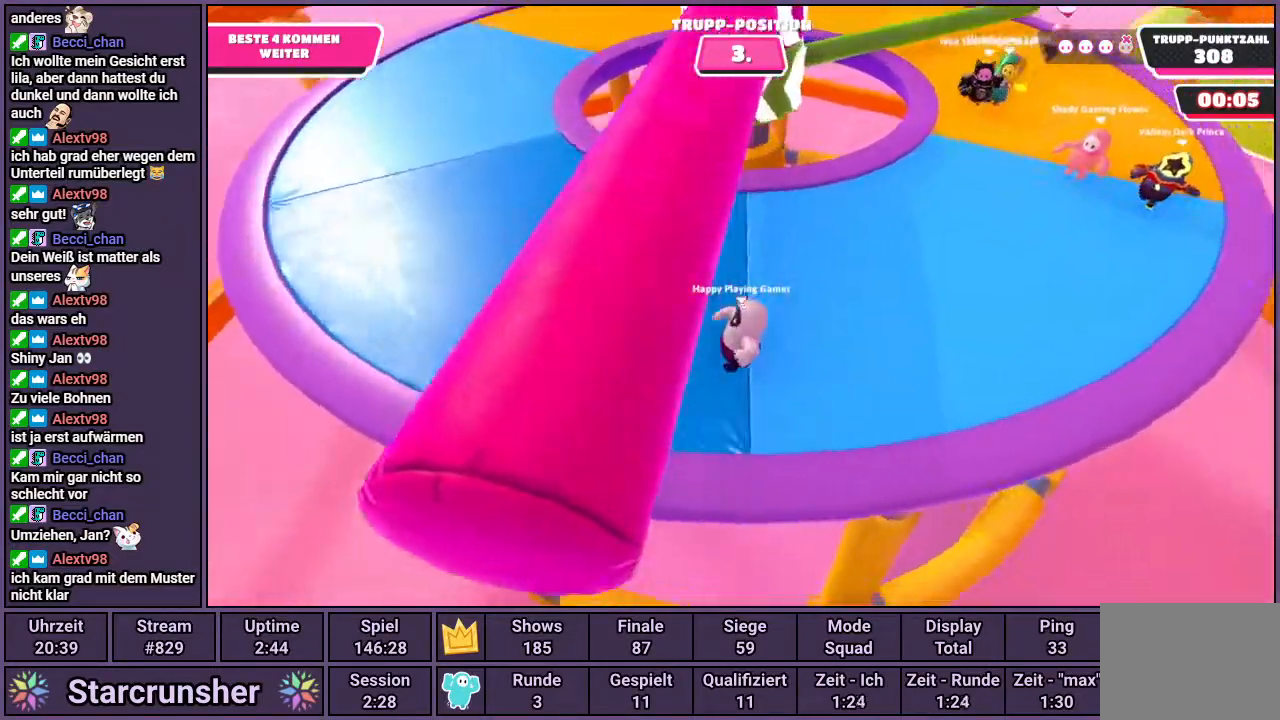
{"buttons": [], "left_stick": "up-left", "right_stick": "center", "events": [[200, "left_stick", "up-left"], [500, "right_stick", "center"]]}
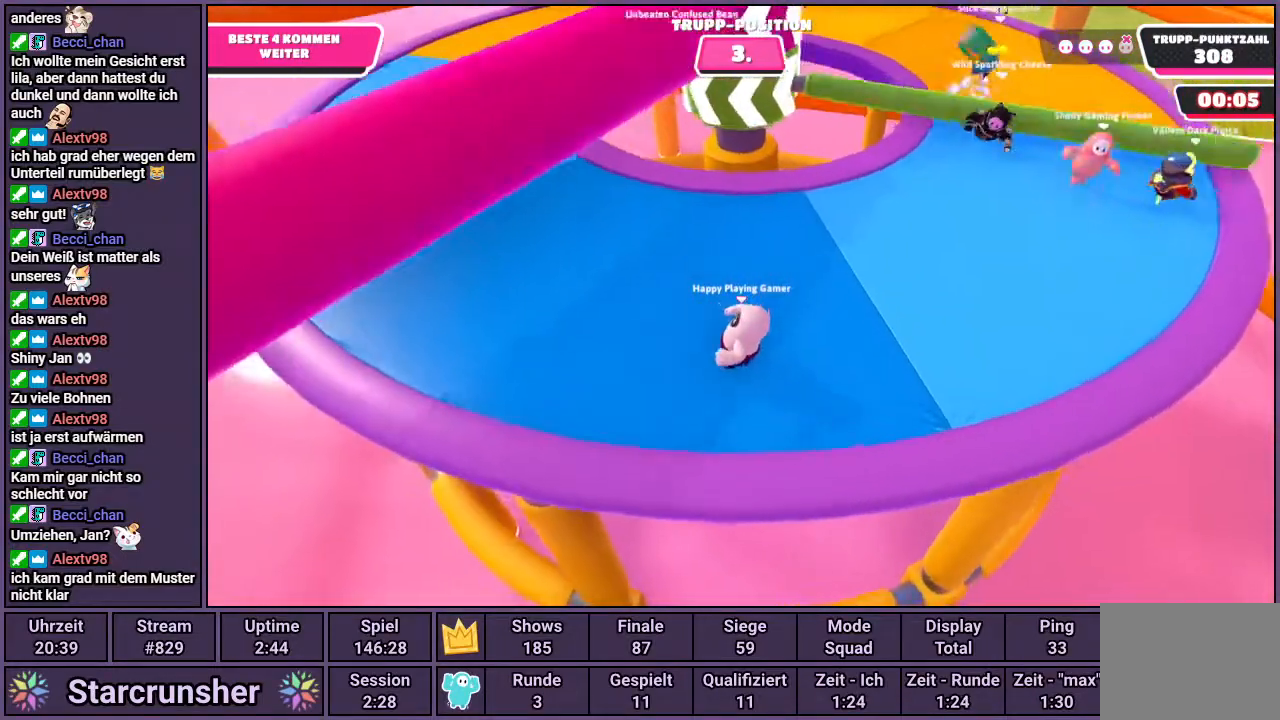
{"buttons": [], "left_stick": "right", "right_stick": "center", "events": [[233, "CROSS", "down"], [250, "left_stick", "center"], [283, "CROSS", "up"], [450, "left_stick", "right"]]}
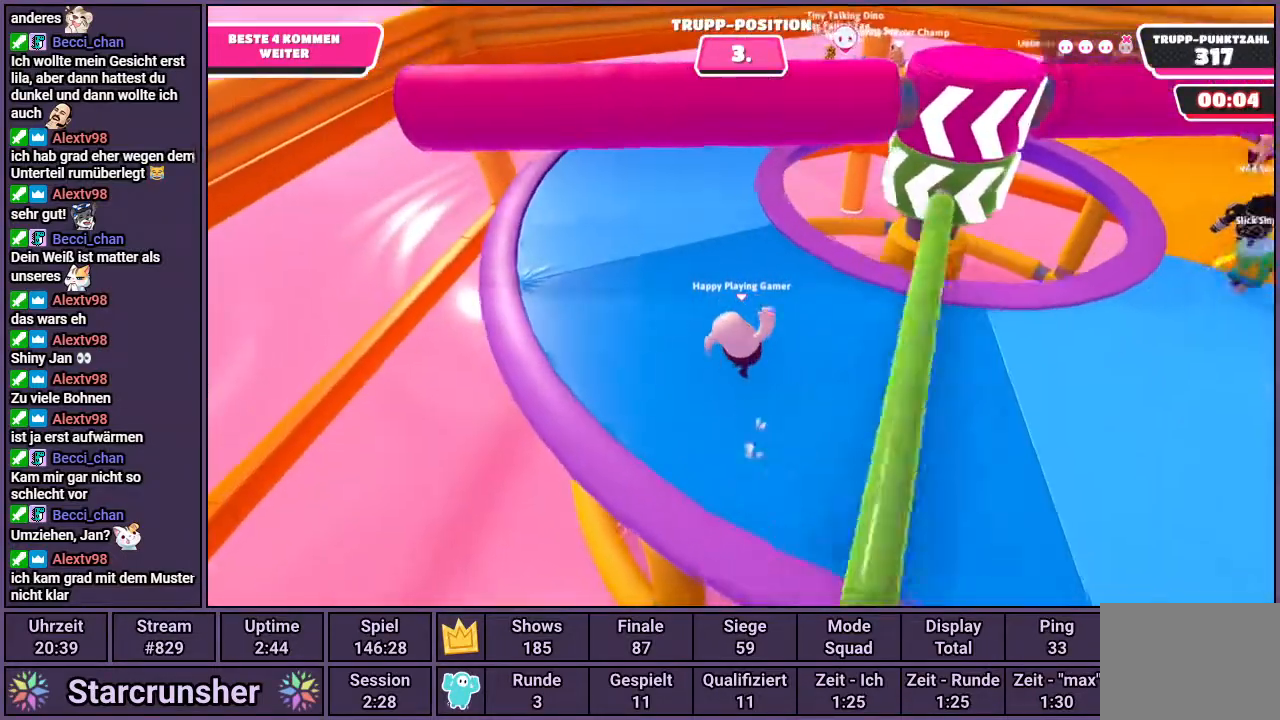
{"buttons": [], "left_stick": "center", "right_stick": "right", "events": [[17, "left_stick", "center"], [250, "right_stick", "right"]]}
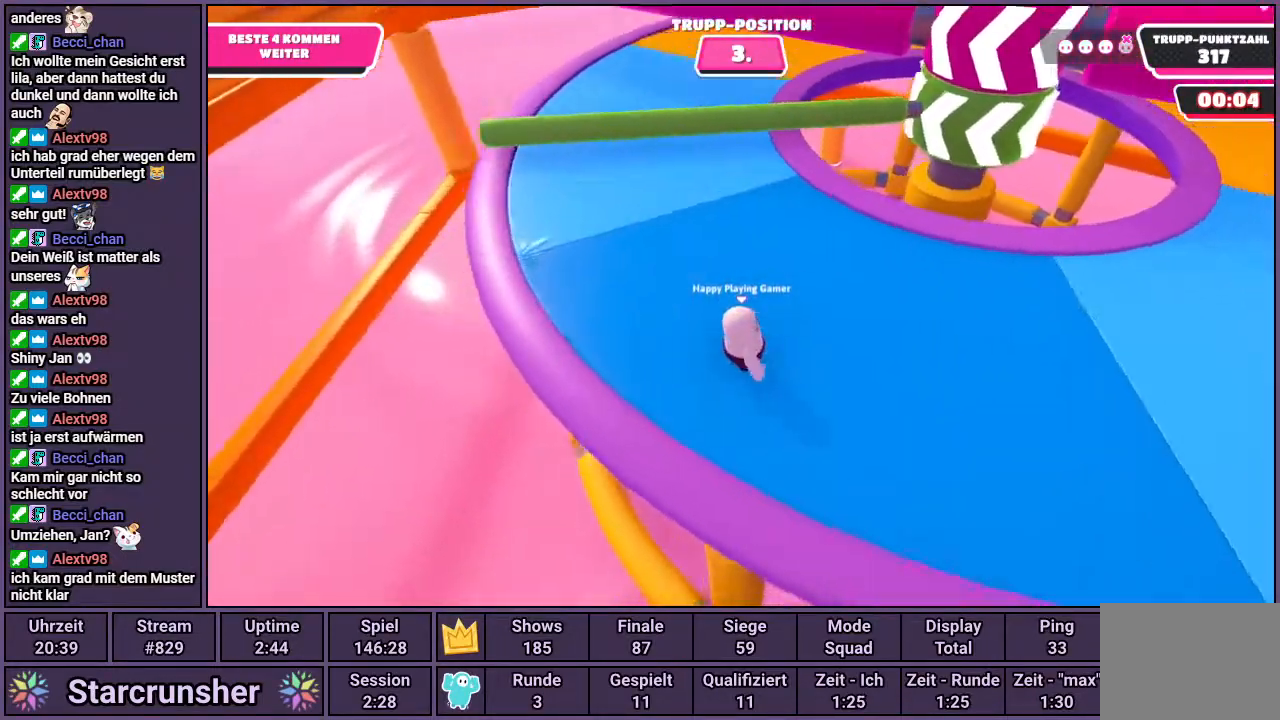
{"buttons": [], "left_stick": "center", "right_stick": "center", "events": [[200, "right_stick", "center"]]}
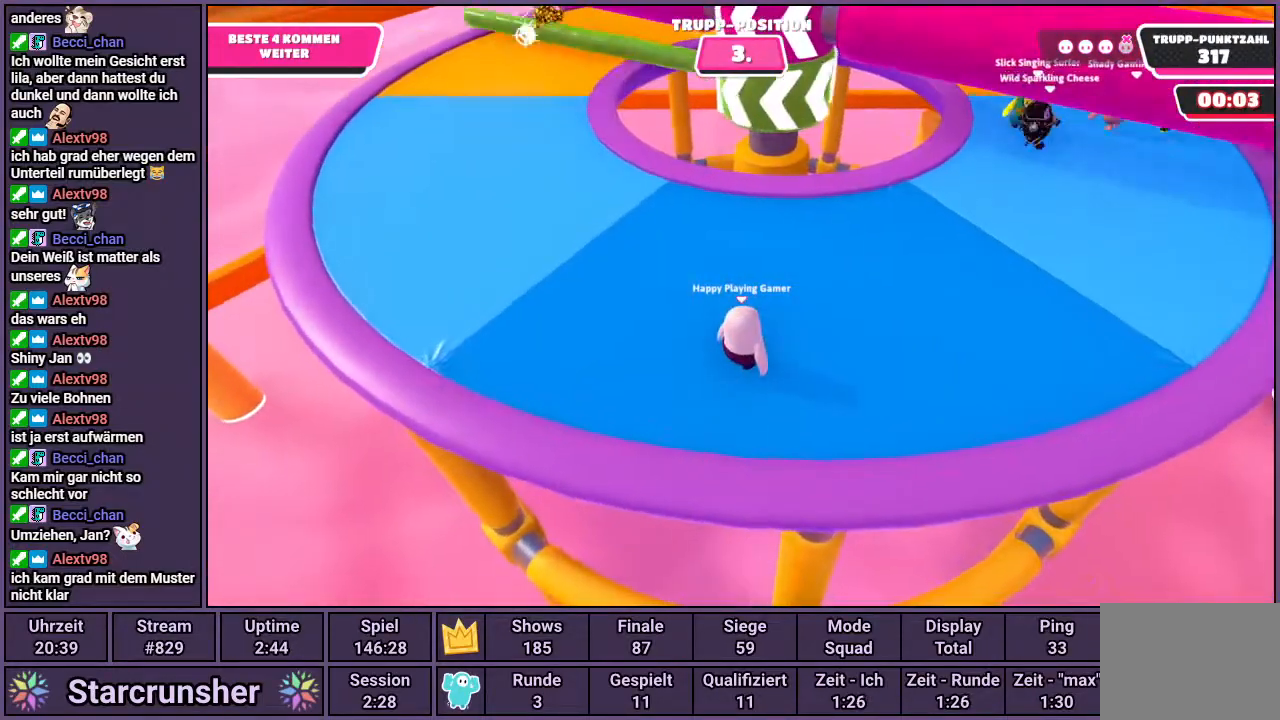
{"buttons": [], "left_stick": "center", "right_stick": "center", "events": []}
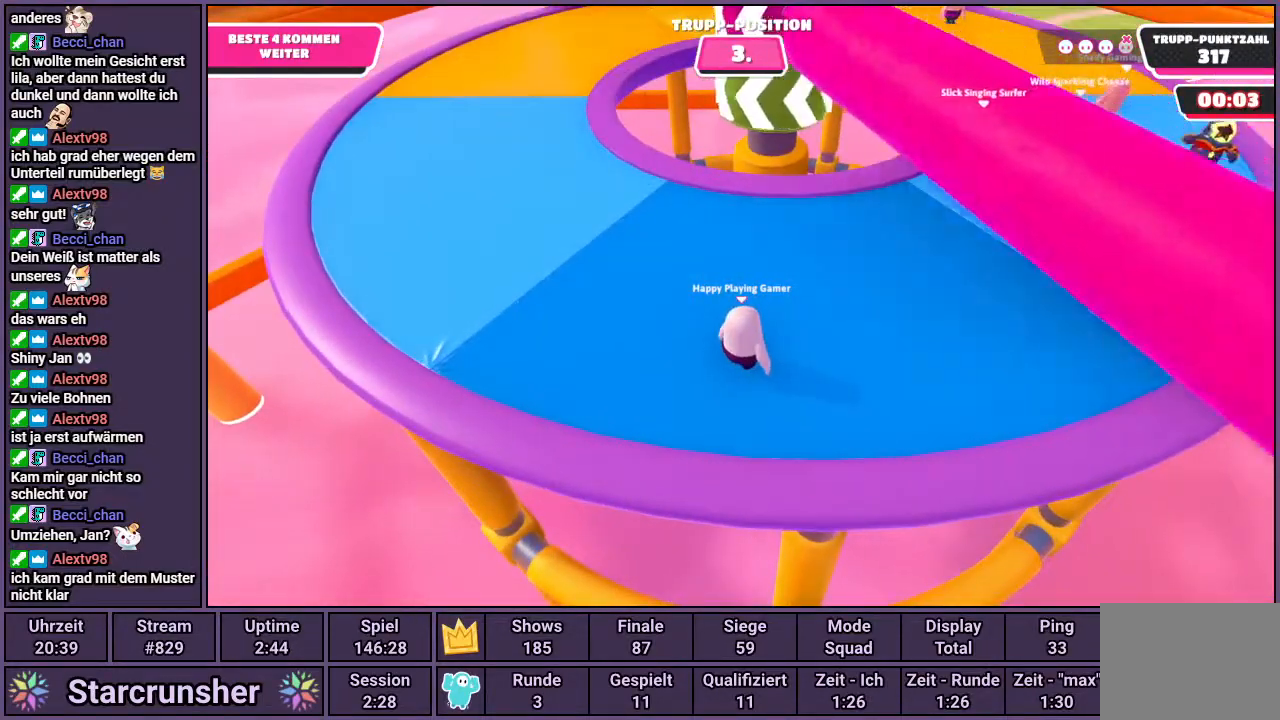
{"buttons": [], "left_stick": "left", "right_stick": "right", "events": [[33, "left_stick", "left"], [117, "right_stick", "right"]]}
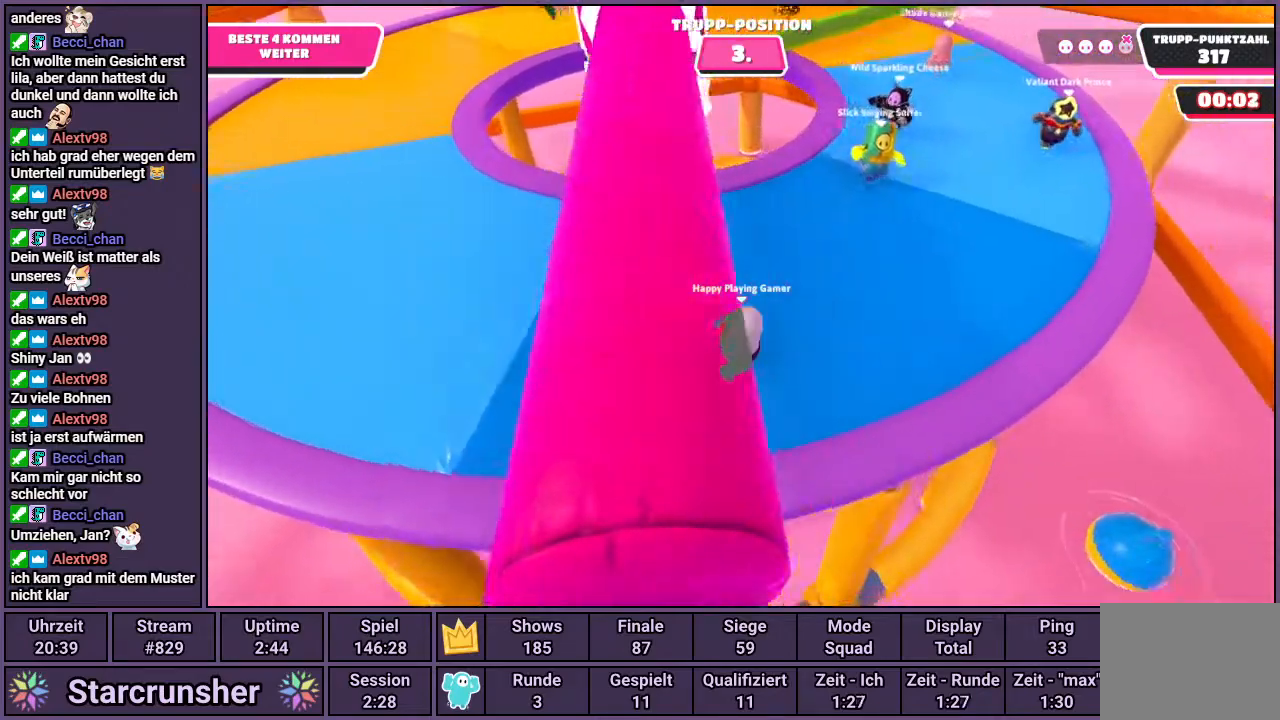
{"buttons": [], "left_stick": "left", "right_stick": "right", "events": []}
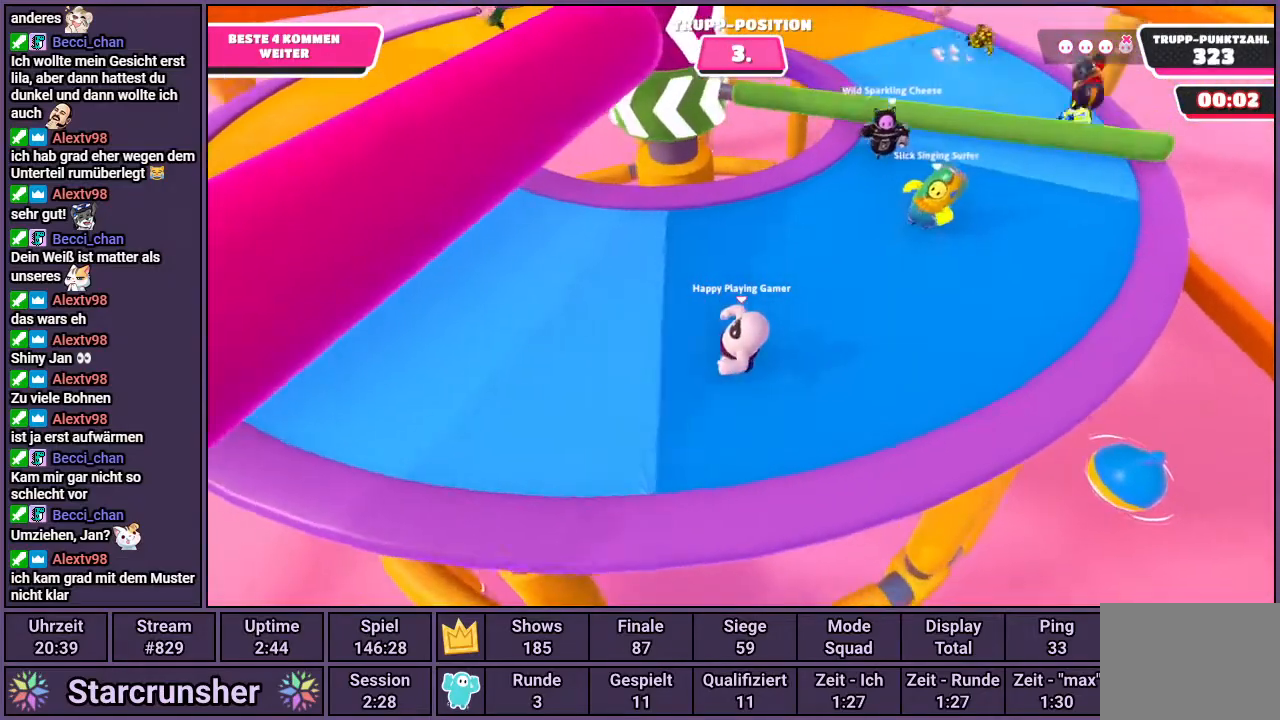
{"buttons": [], "left_stick": "center", "right_stick": "center", "events": [[33, "right_stick", "center"], [183, "CROSS", "down"], [250, "left_stick", "center"], [267, "CROSS", "up"]]}
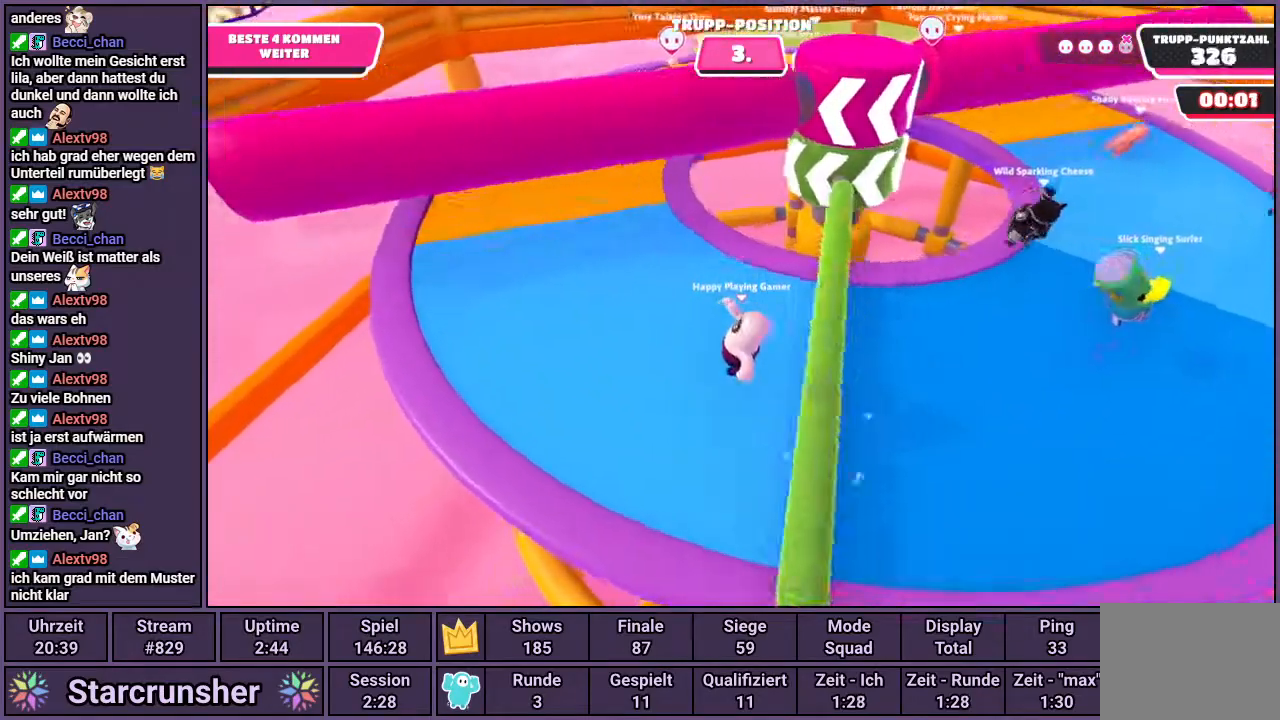
{"buttons": [], "left_stick": "center", "right_stick": "right", "events": [[333, "right_stick", "right"]]}
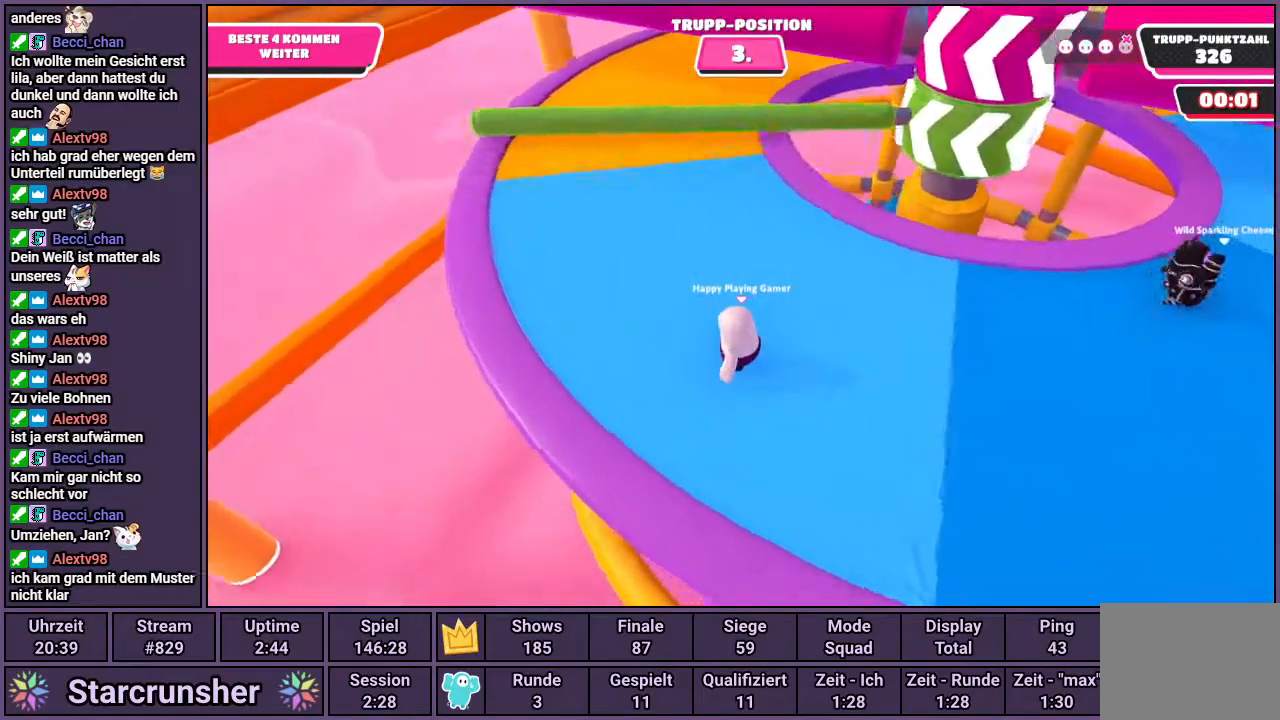
{"buttons": [], "left_stick": "center", "right_stick": "center", "events": [[200, "right_stick", "center"]]}